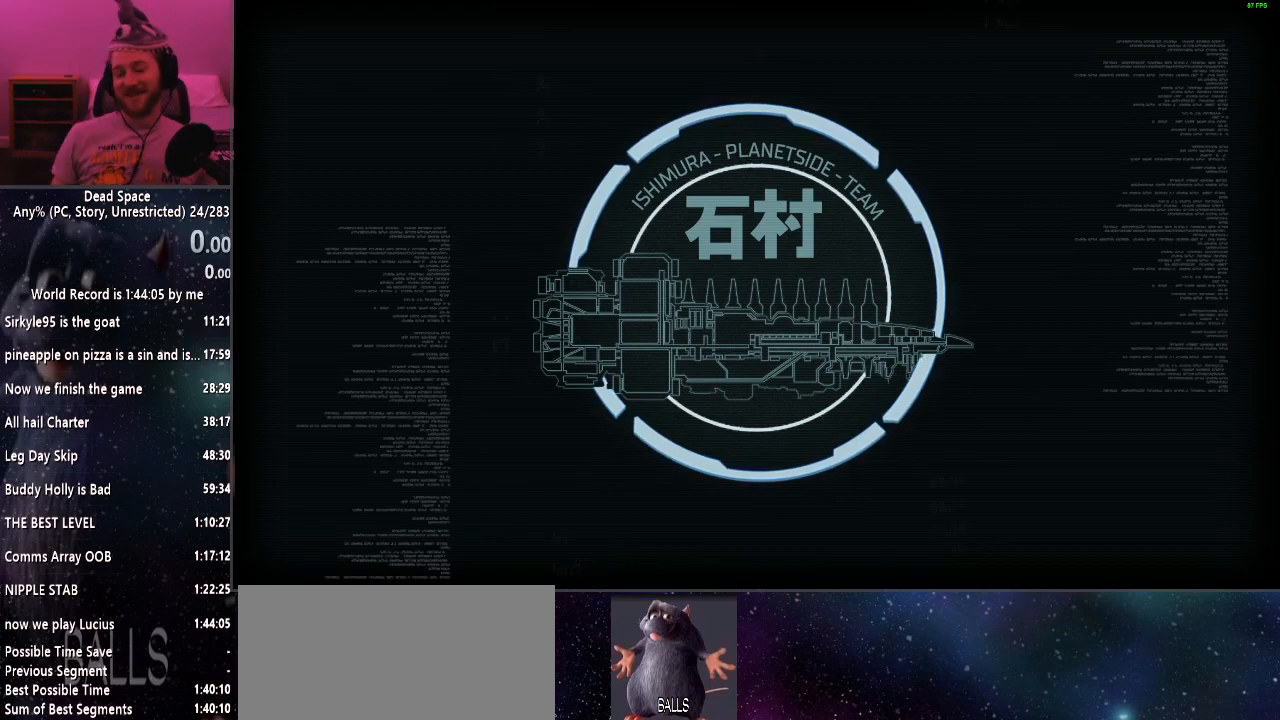
Gameplay with keyboard and mouse; each line is a JSON object with the keys and mouse buttons held at the frame after it. "events" lists presses ("down") and releases ("up") of "a", "alt", "c", "ctrl", "d", "e", "f", "q", "r", "s", "shift", "space", "tab", "v", "w", "x", "z", "mouse_left", "mouse_middle", "mouse_right", "mouse_wheel_up" and "mouse_wheel_down" between this image and that frame as [ms after this image, input, new state], when the widget could be followed in between. "mouse_left", "mouse_middle", "mouse_right", "mouse_wheel_up", "mouse_wheel_down" = the "left", "middle", "right", "wheel_up", "wheel_down" buttons of the "mouse" list. No other keys are recorded. Mouse movement is not recorded.
{"keys": ["shift", "w"], "mouse": [], "events": [[233, "shift", "down"], [317, "w", "down"]]}
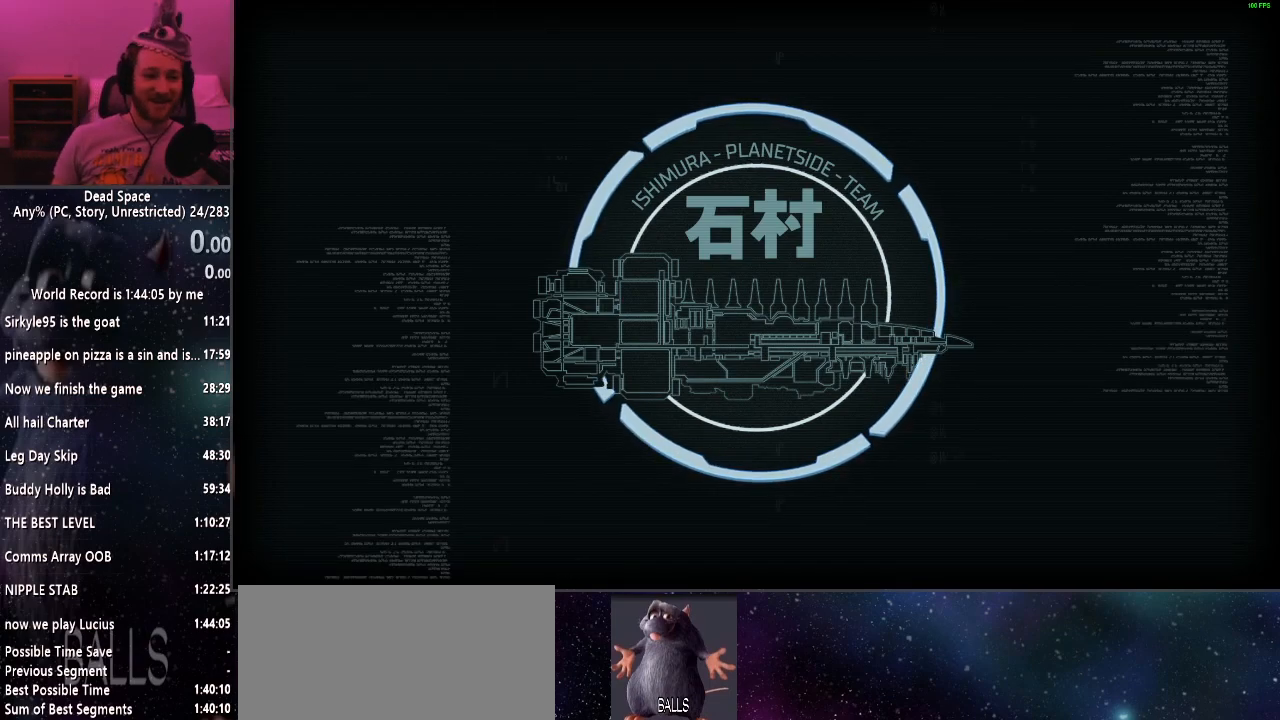
{"keys": ["shift", "w"], "mouse": [], "events": []}
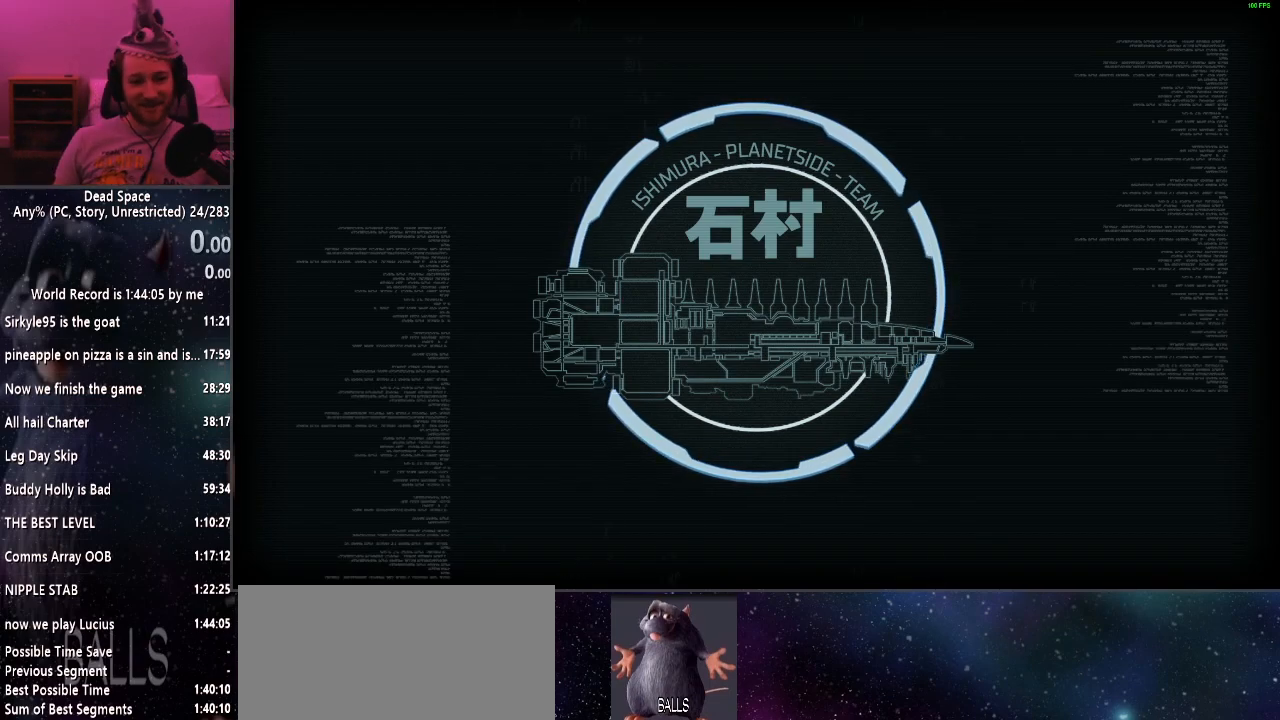
{"keys": ["shift", "w"], "mouse": [], "events": []}
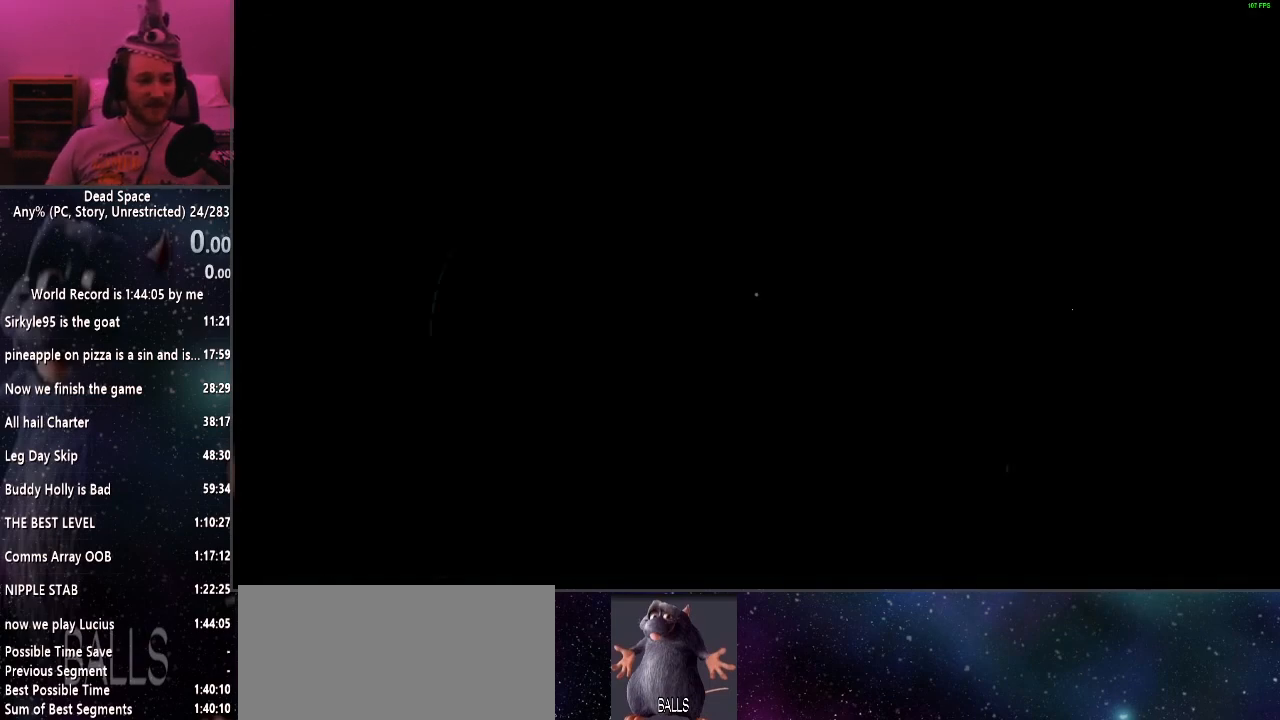
{"keys": ["shift", "w"], "mouse": [], "events": []}
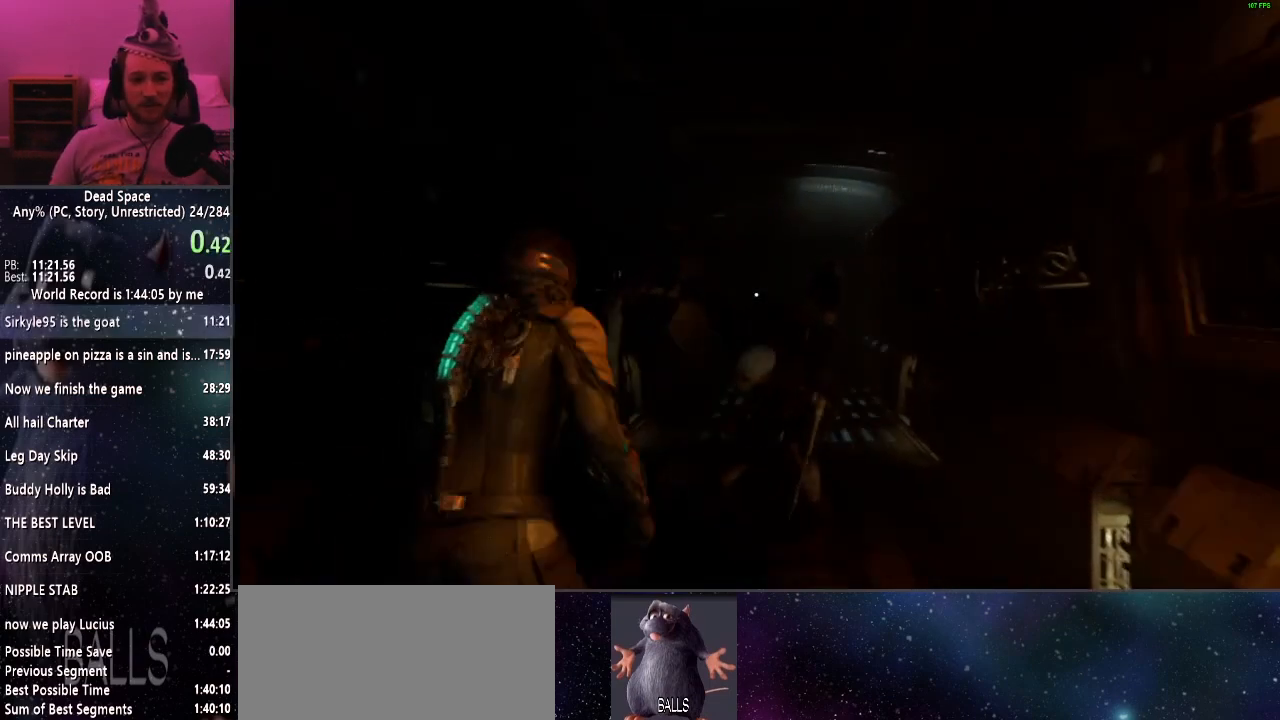
{"keys": ["shift", "w"], "mouse": [], "events": []}
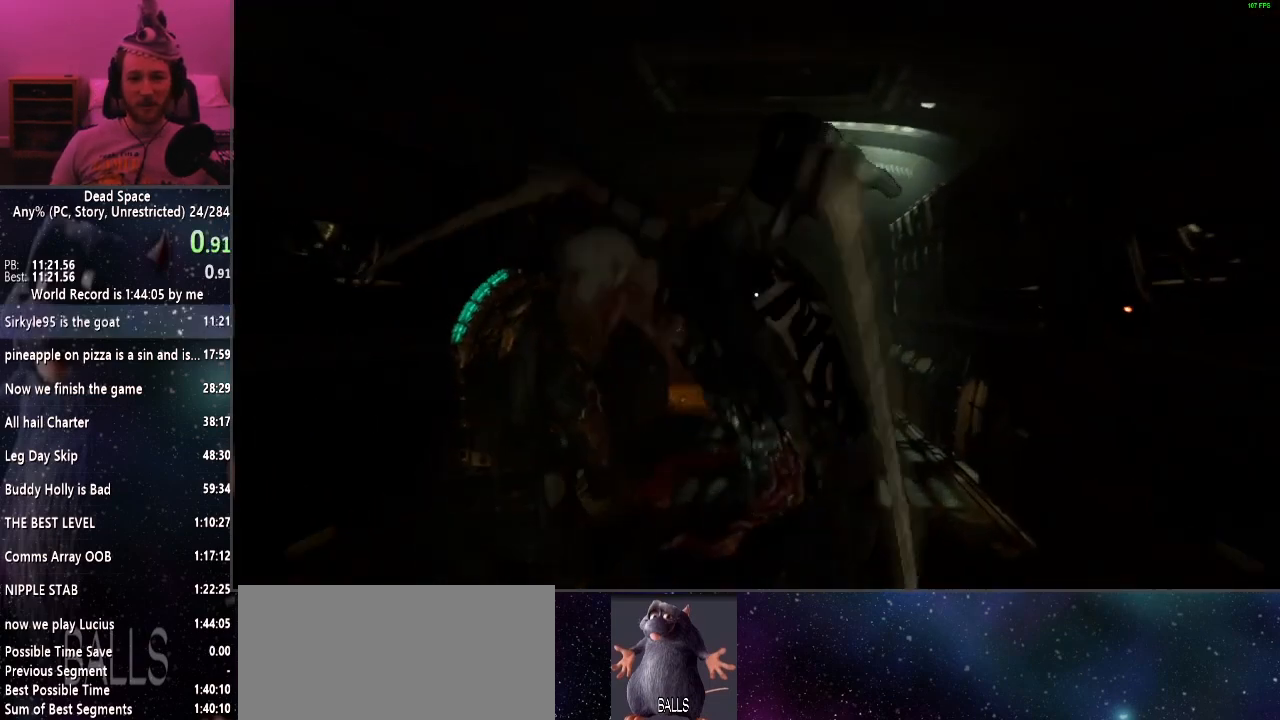
{"keys": ["shift", "w"], "mouse": [], "events": []}
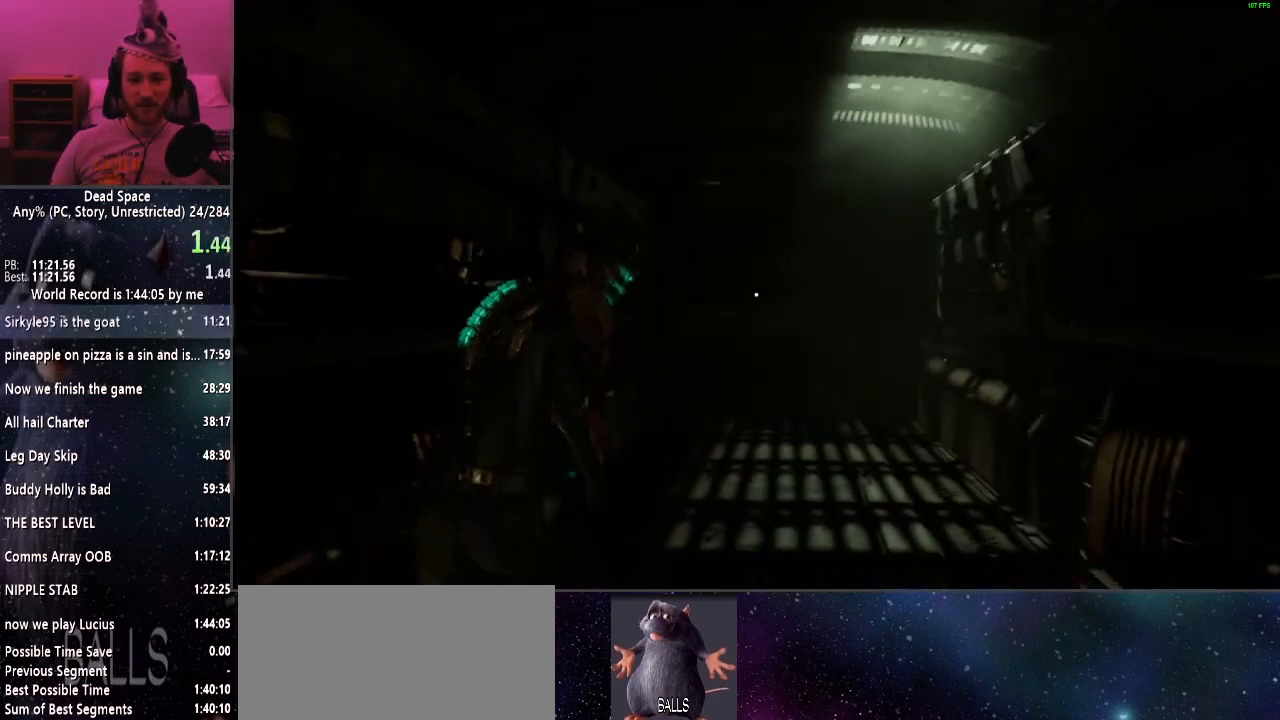
{"keys": ["shift", "w"], "mouse": [], "events": []}
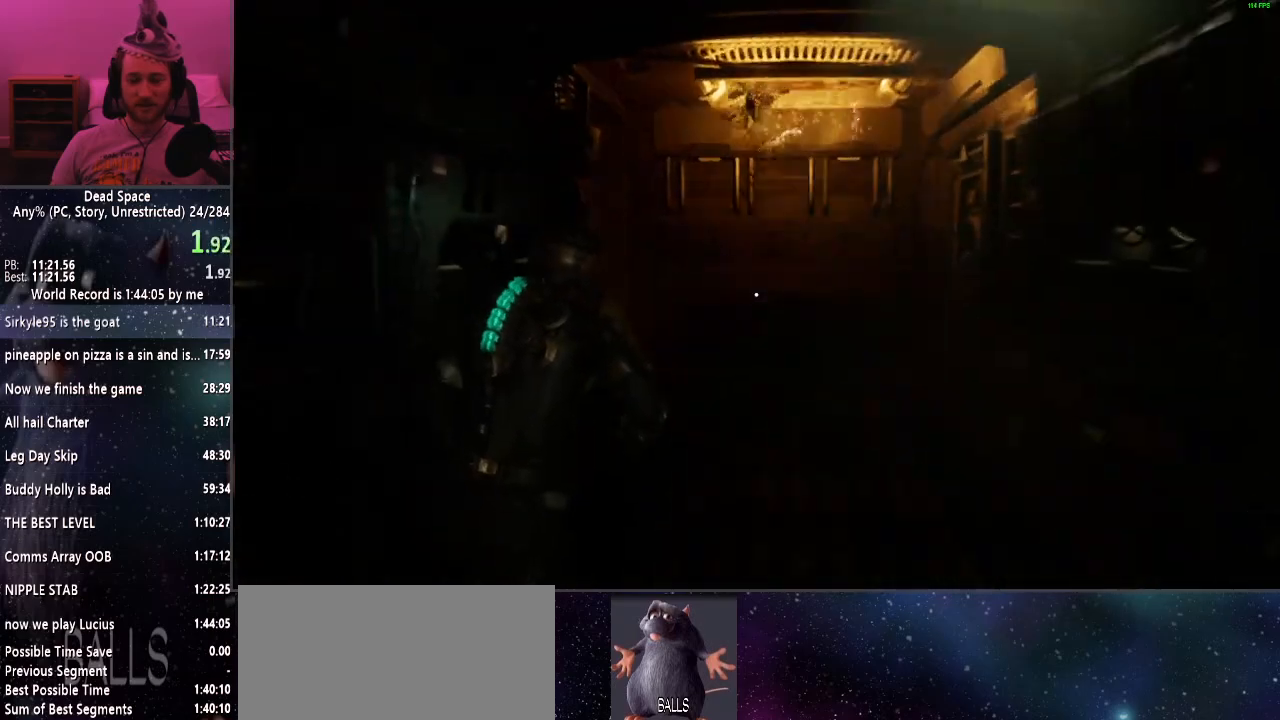
{"keys": ["shift", "w"], "mouse": [], "events": []}
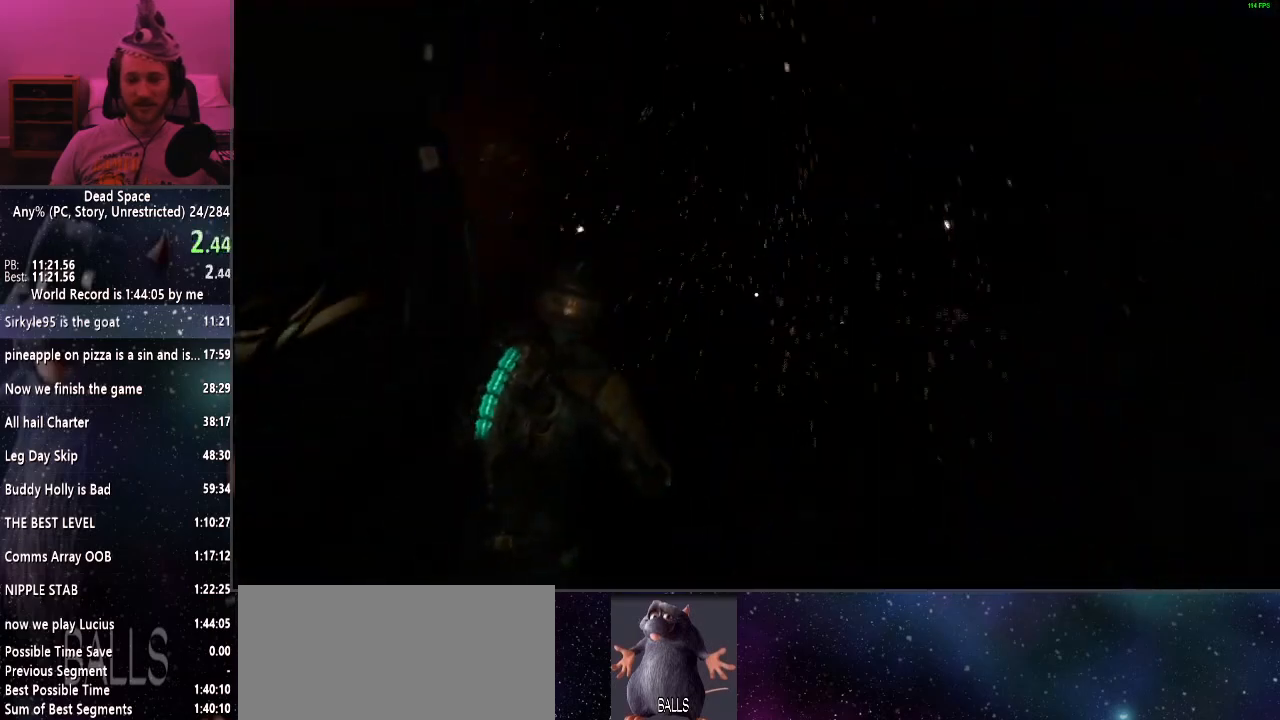
{"keys": ["shift", "w"], "mouse": [], "events": []}
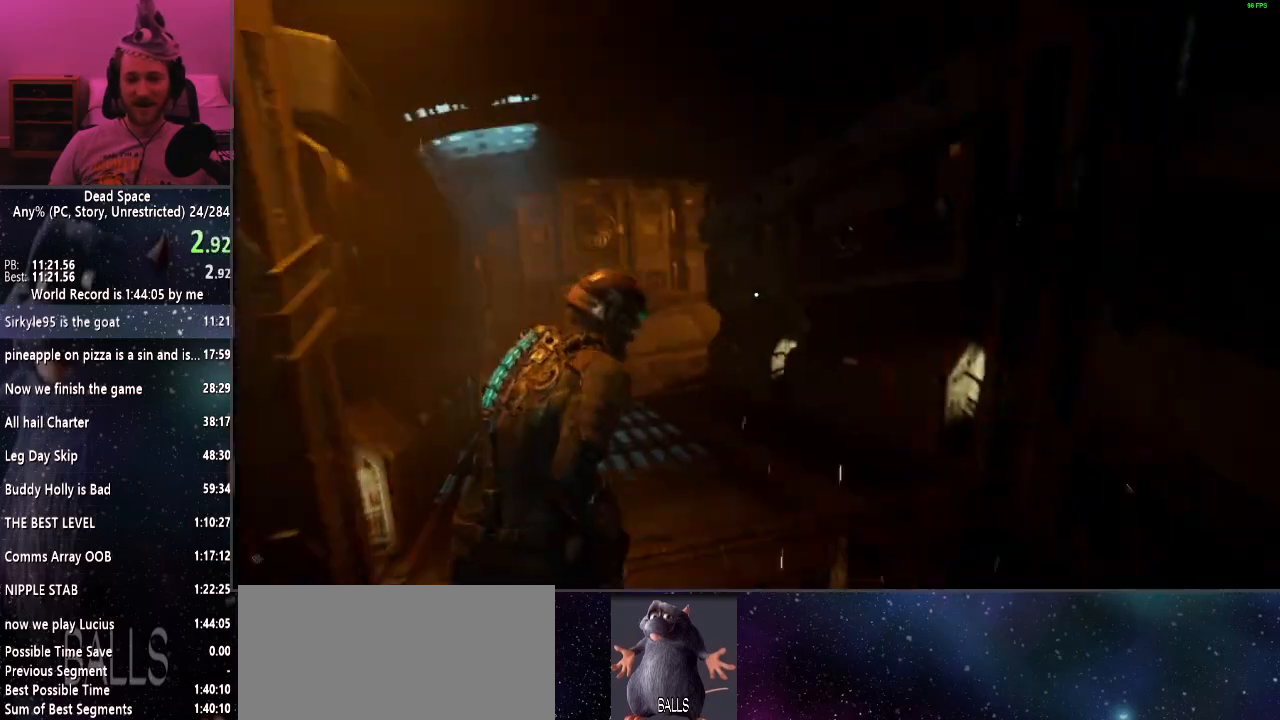
{"keys": ["shift", "w"], "mouse": [], "events": []}
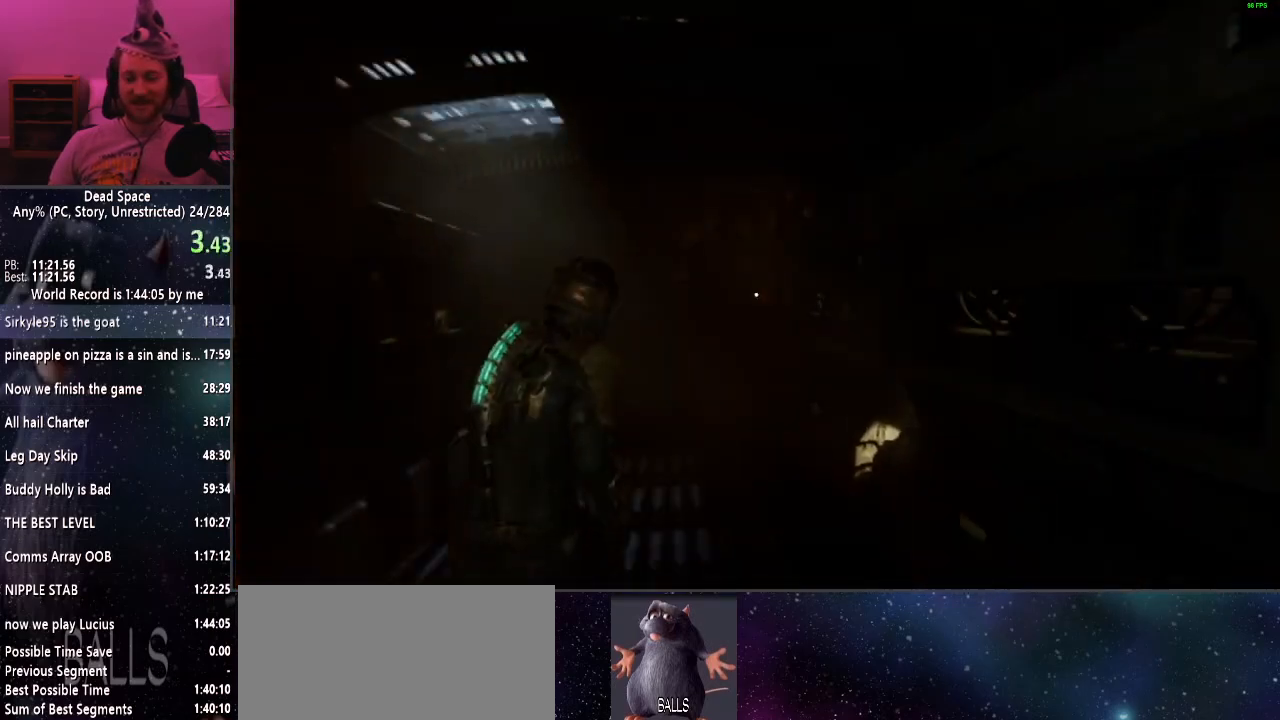
{"keys": ["shift", "w"], "mouse": [], "events": []}
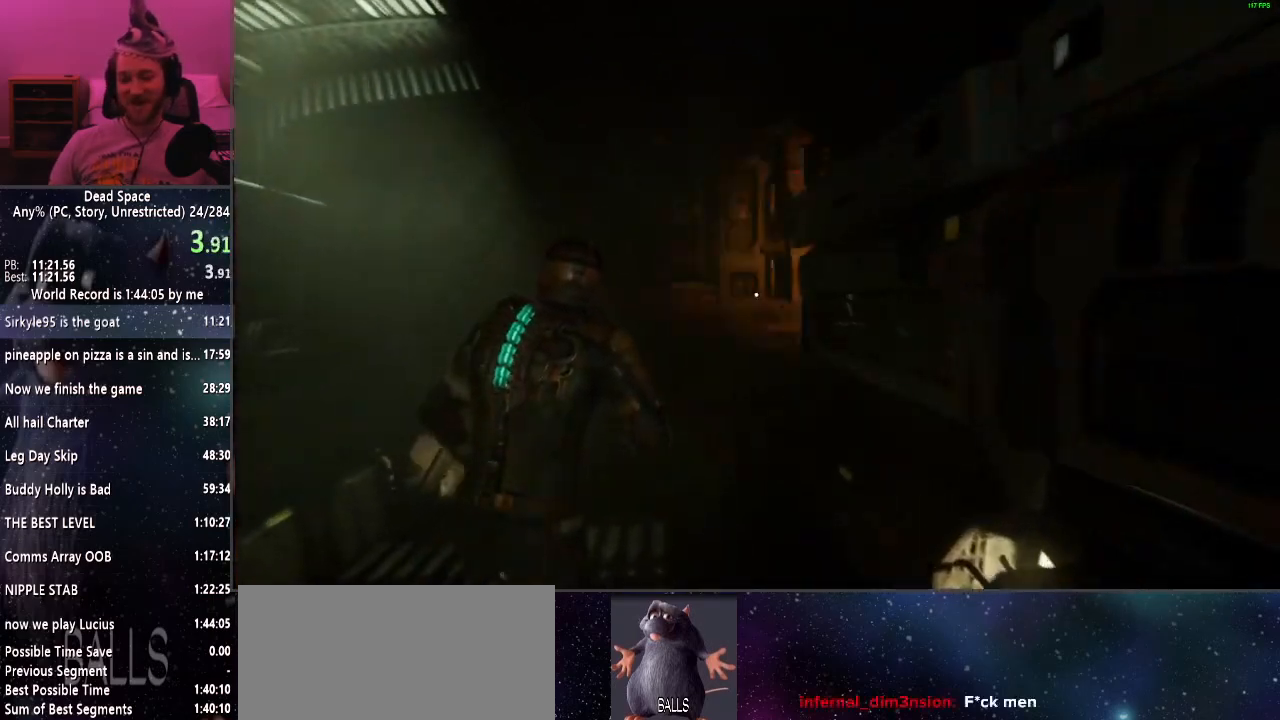
{"keys": ["shift", "w"], "mouse": [], "events": []}
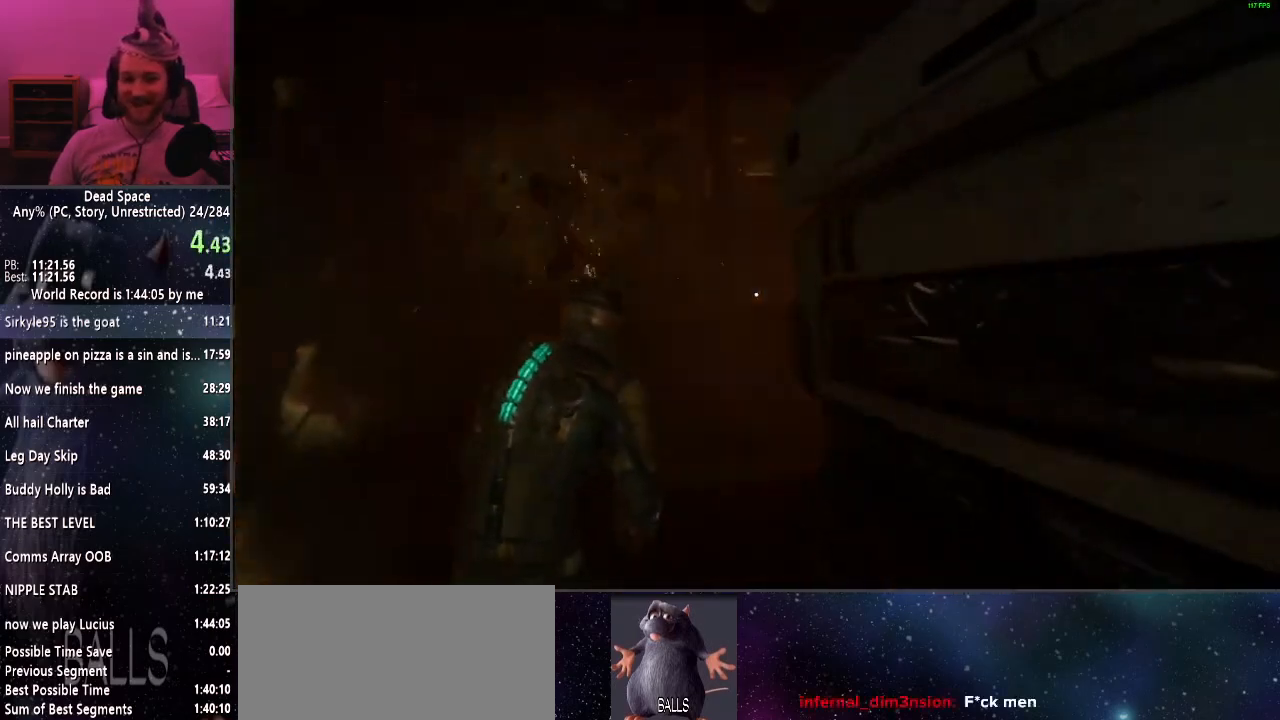
{"keys": ["shift", "w"], "mouse": [], "events": []}
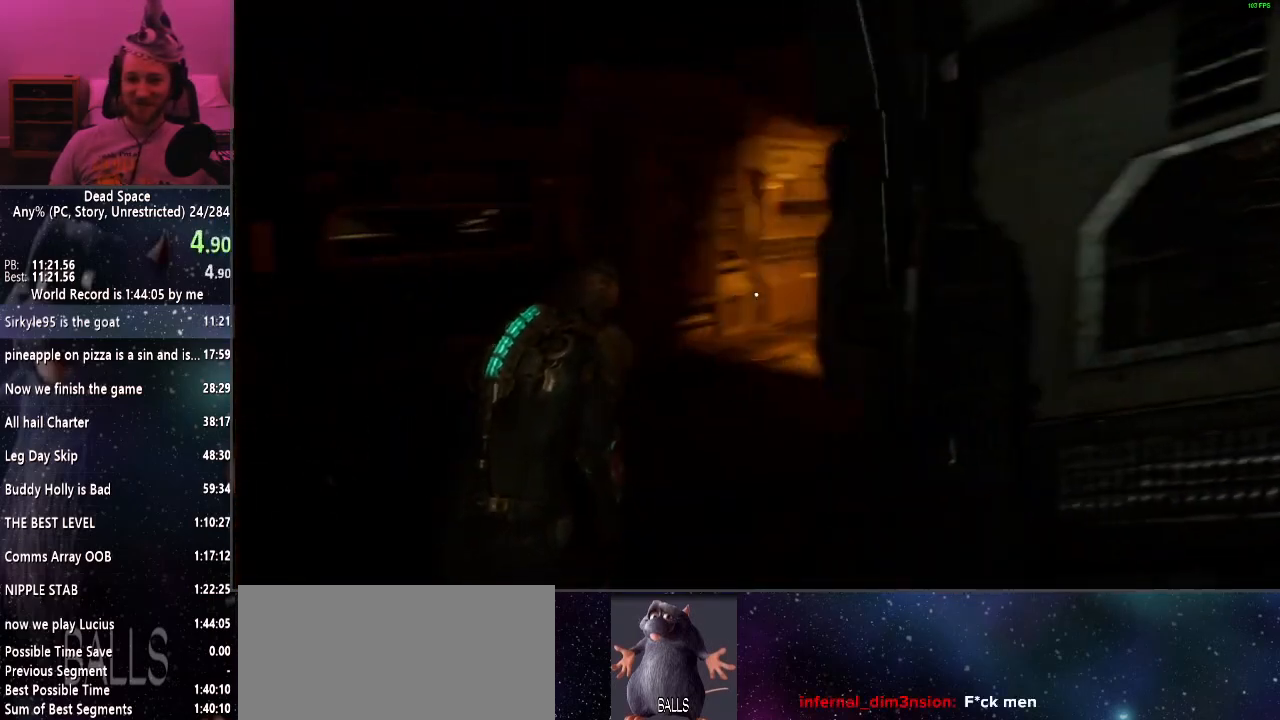
{"keys": ["shift", "w"], "mouse": [], "events": []}
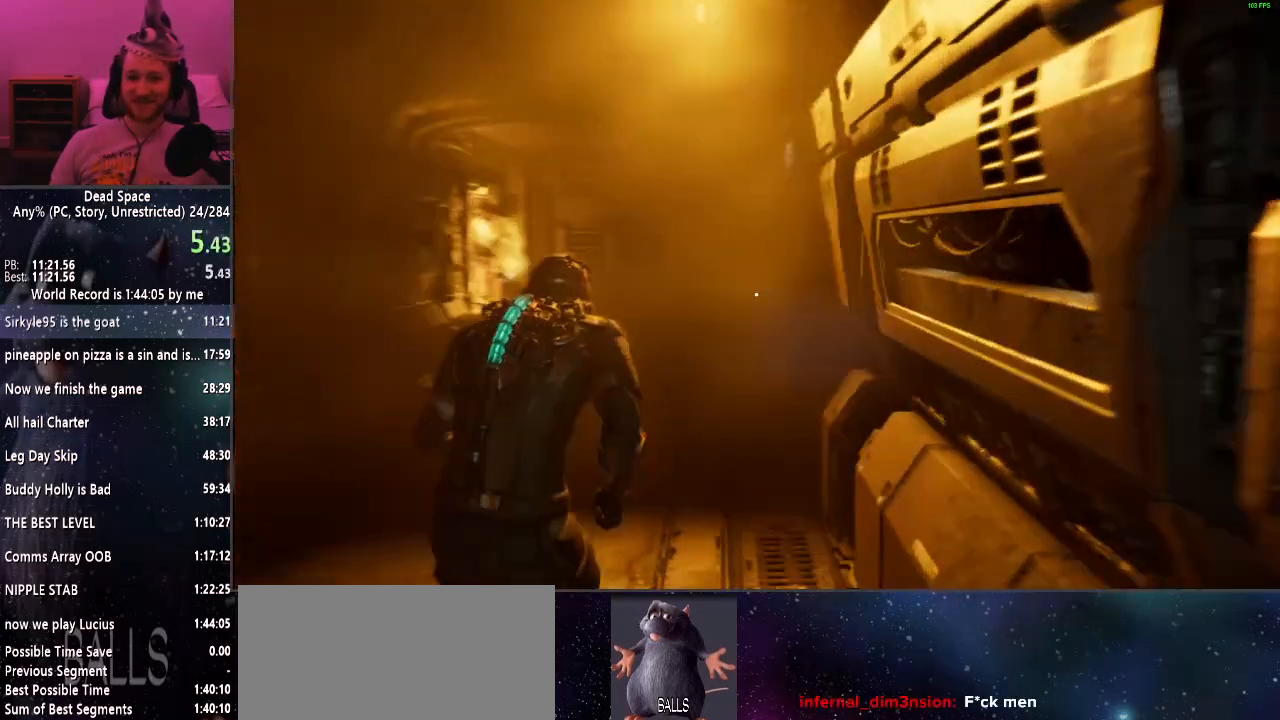
{"keys": ["shift", "w"], "mouse": [], "events": []}
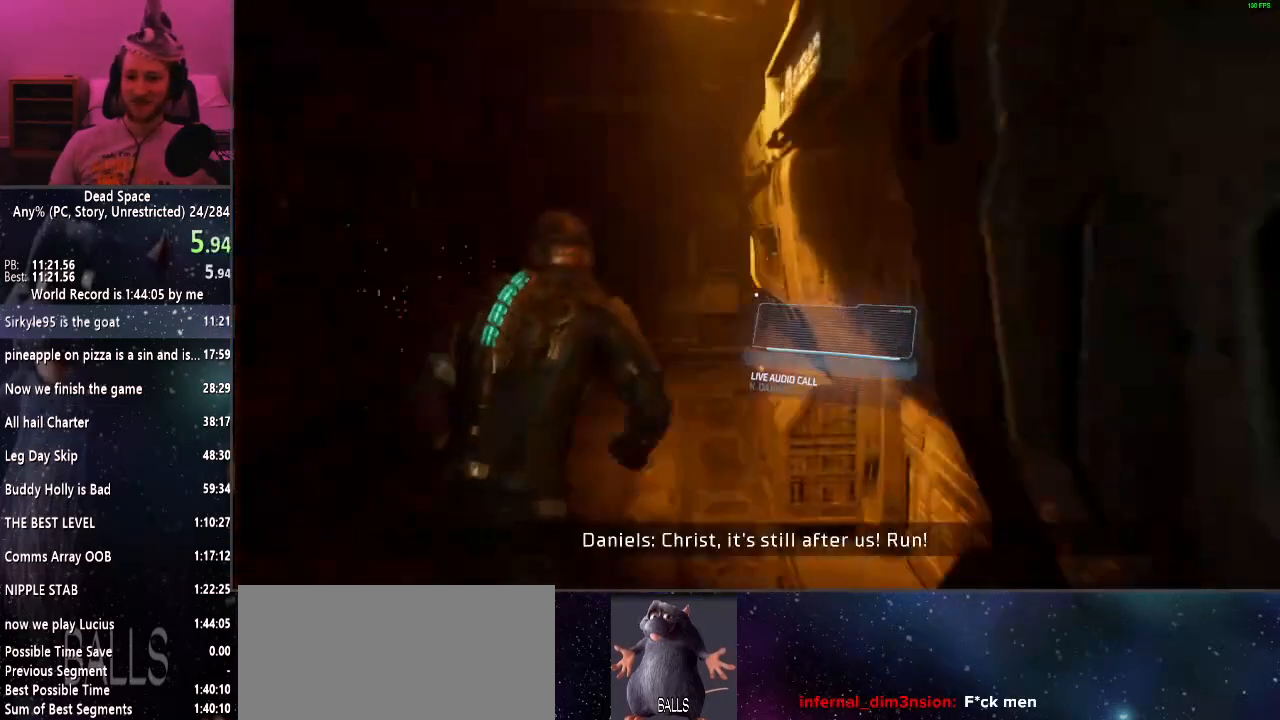
{"keys": ["shift", "w"], "mouse": [], "events": []}
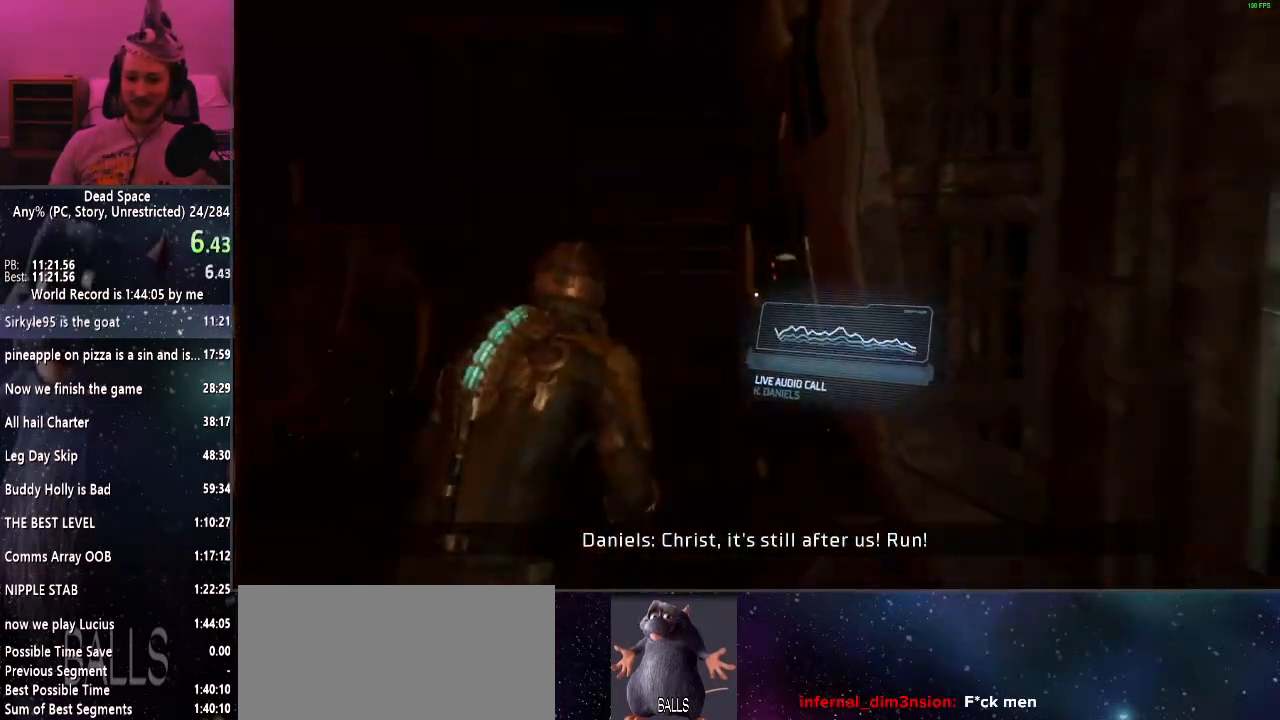
{"keys": ["shift", "w"], "mouse": [], "events": []}
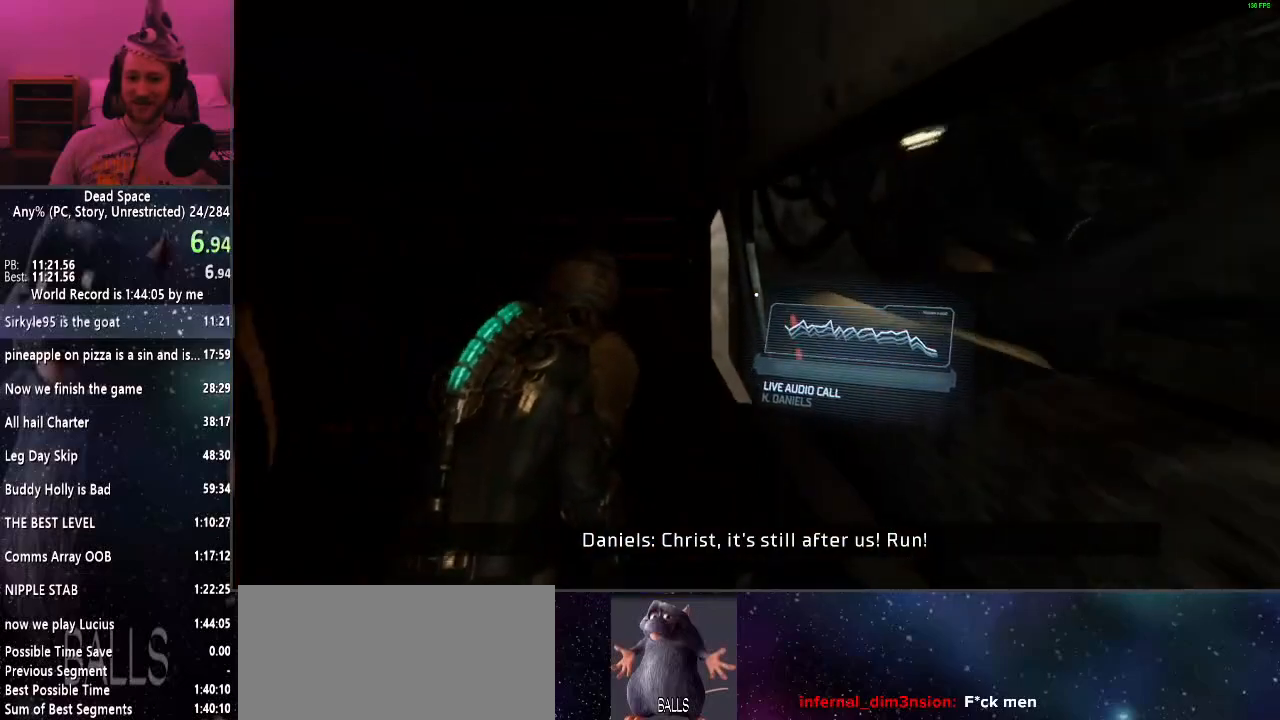
{"keys": ["shift", "w"], "mouse": [], "events": []}
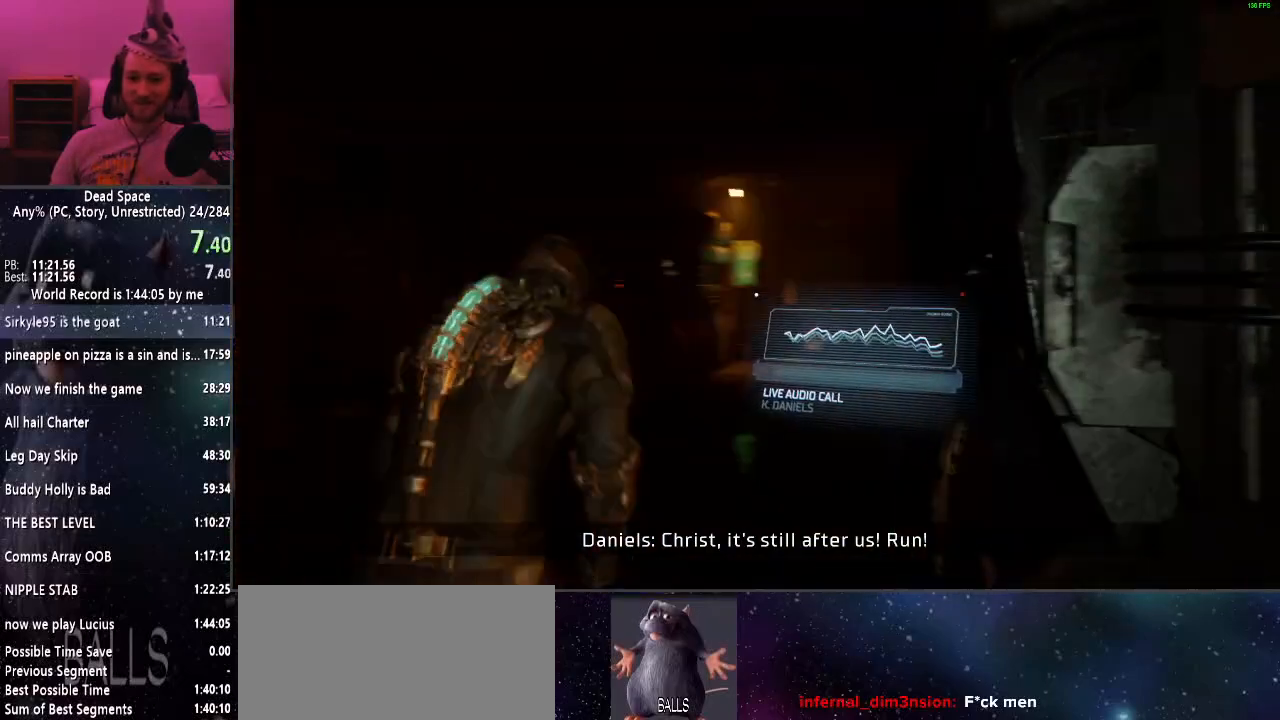
{"keys": ["shift", "w"], "mouse": [], "events": []}
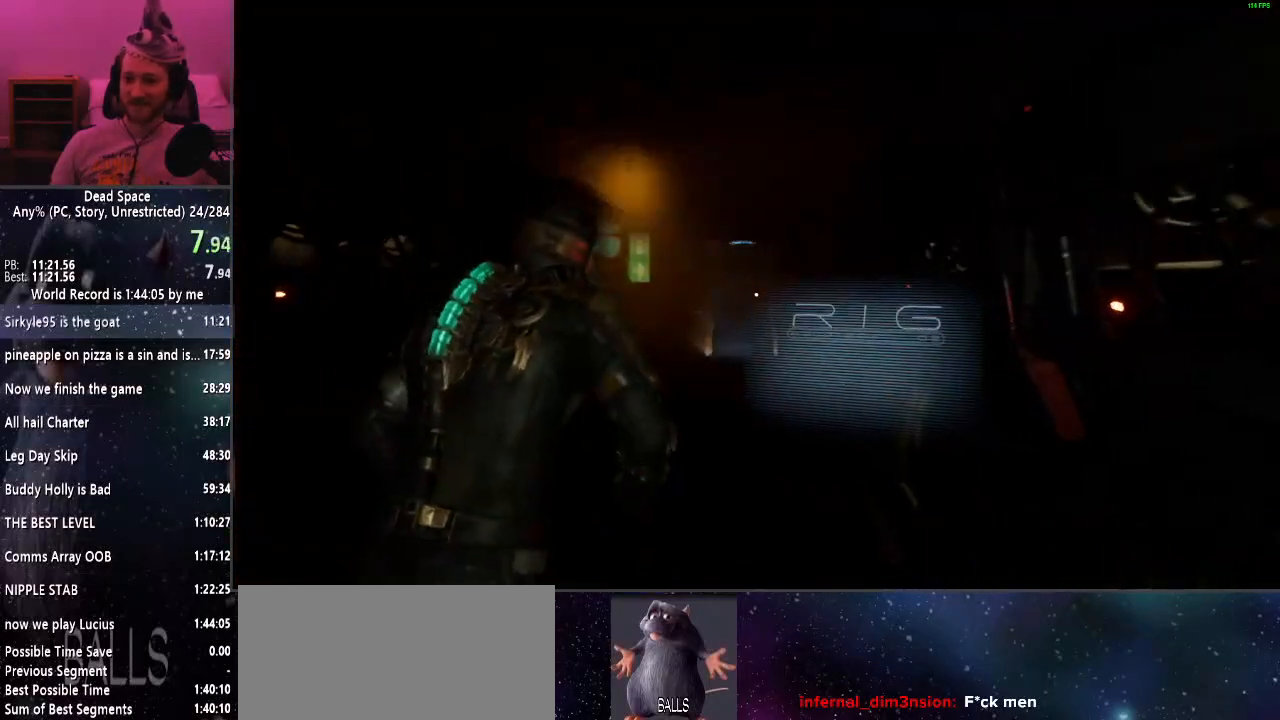
{"keys": ["shift", "w"], "mouse": [], "events": []}
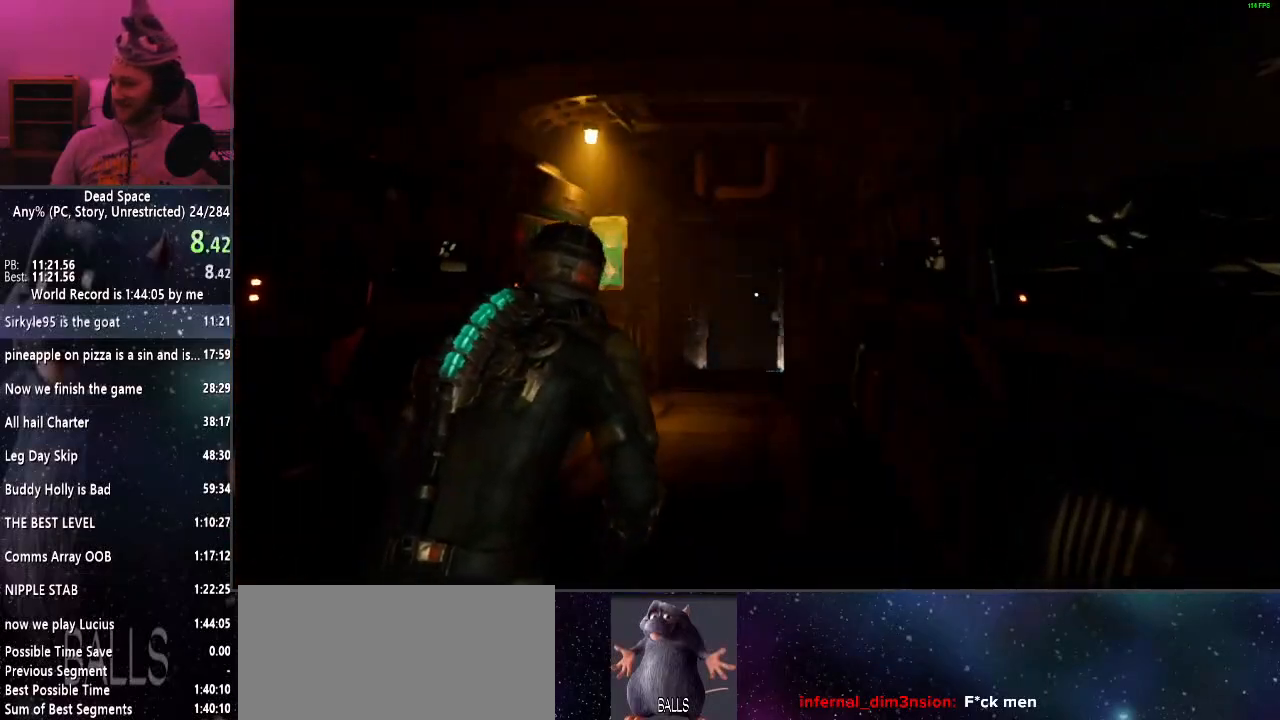
{"keys": ["shift", "w"], "mouse": [], "events": []}
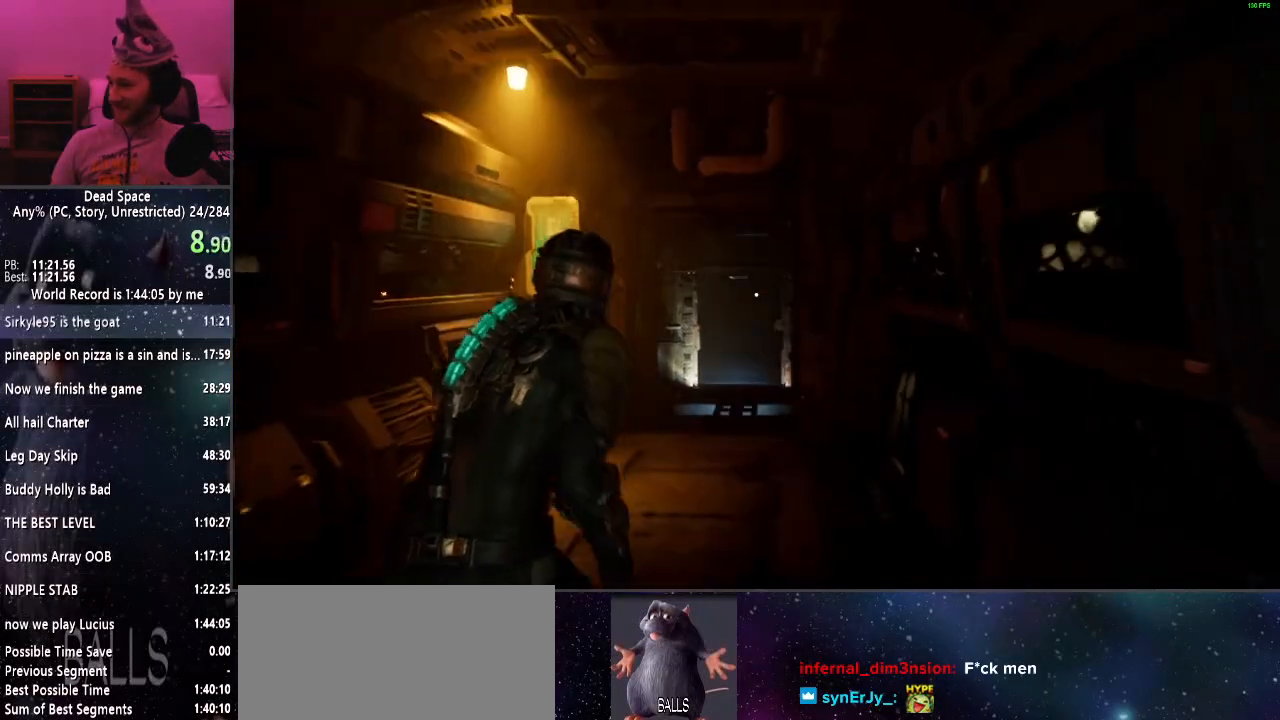
{"keys": ["shift", "w"], "mouse": [], "events": []}
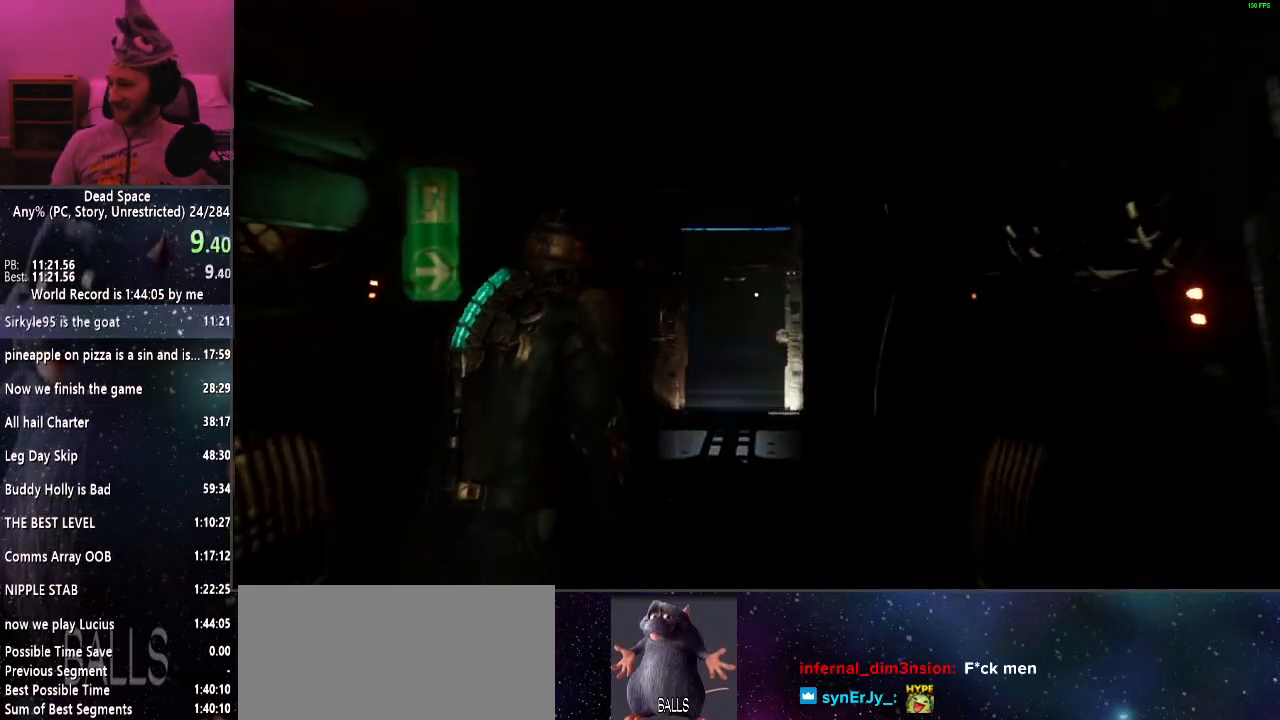
{"keys": ["shift", "w"], "mouse": [], "events": []}
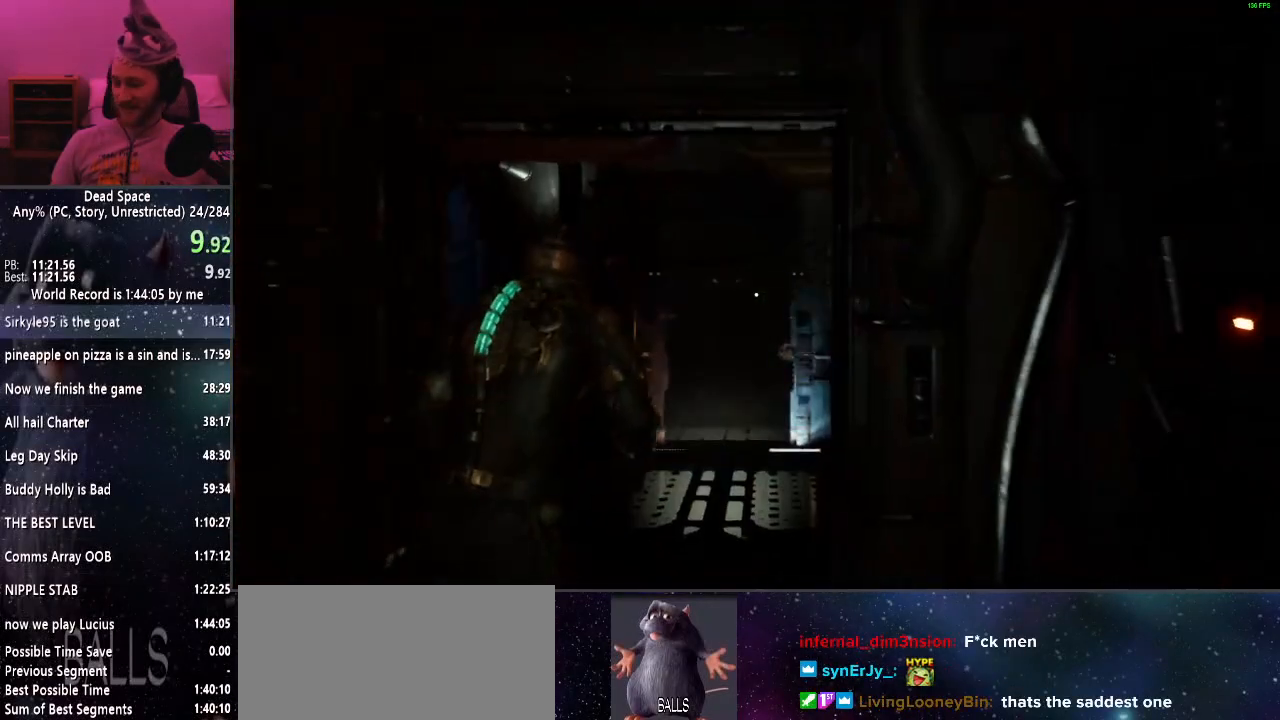
{"keys": ["shift", "w"], "mouse": [], "events": []}
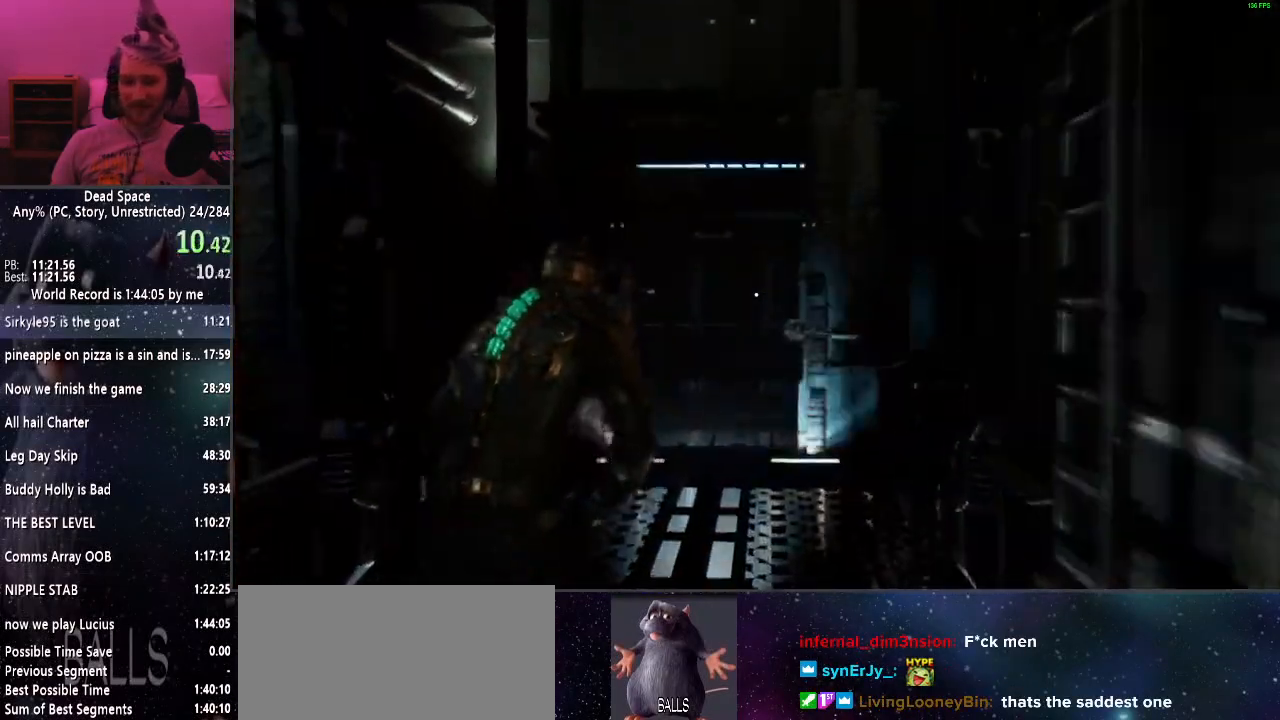
{"keys": ["shift", "w"], "mouse": [], "events": [[317, "e", "down"], [417, "e", "up"]]}
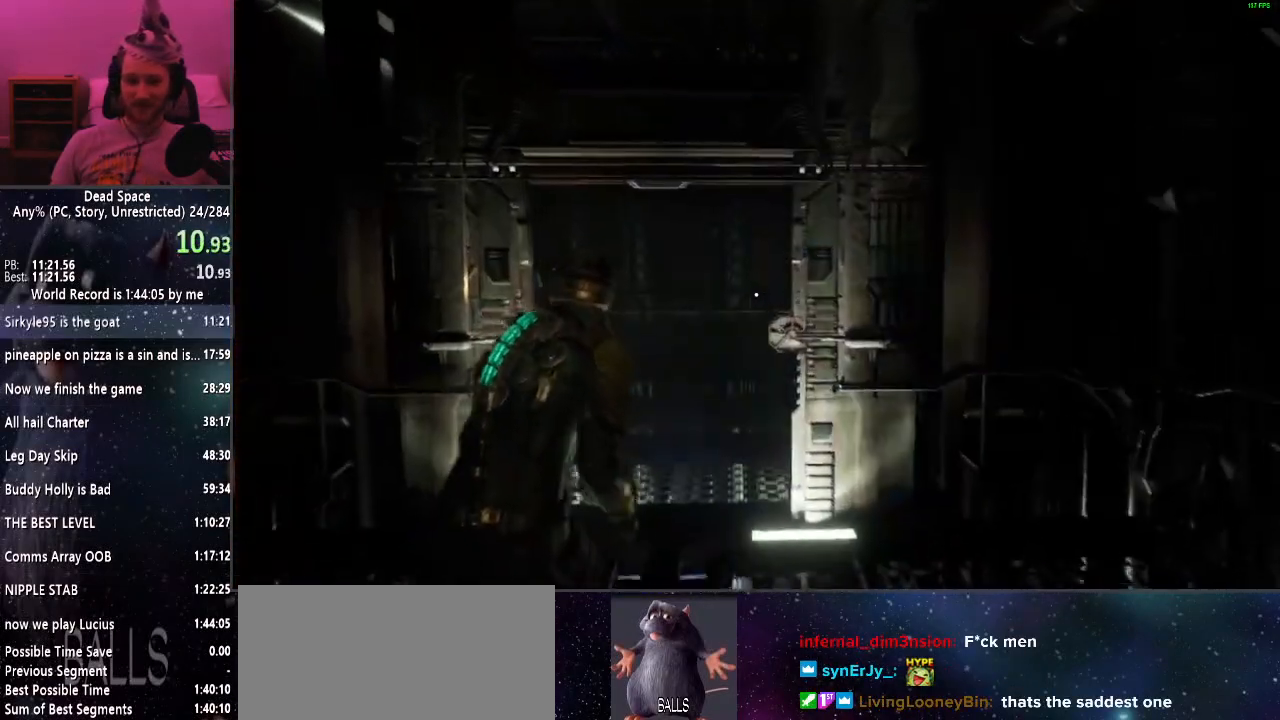
{"keys": ["e", "shift", "w"], "mouse": [], "events": [[17, "e", "down"], [67, "e", "up"], [150, "e", "down"], [250, "e", "up"], [300, "e", "down"], [383, "e", "up"], [433, "e", "down"]]}
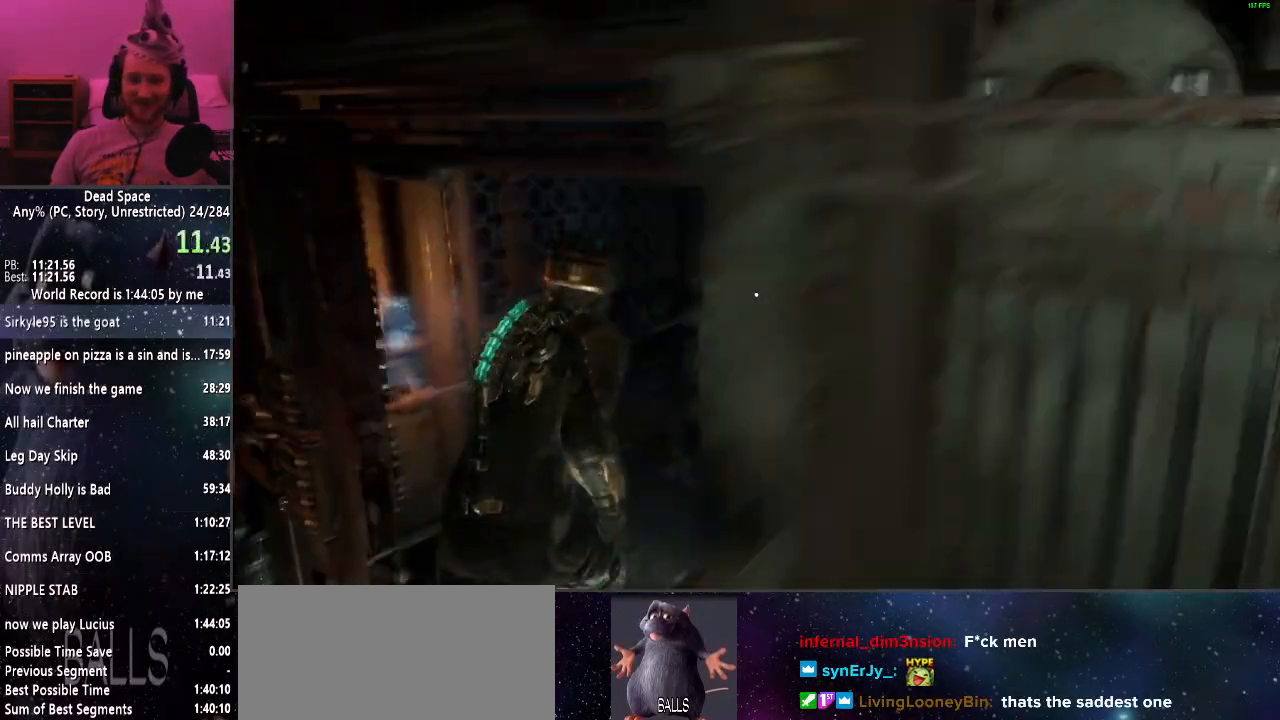
{"keys": ["a", "shift"], "mouse": [], "events": [[33, "e", "up"], [67, "w", "up"], [117, "e", "down"], [217, "e", "up"], [267, "e", "down"], [367, "e", "up"], [400, "a", "down"], [400, "e", "down"], [500, "e", "up"]]}
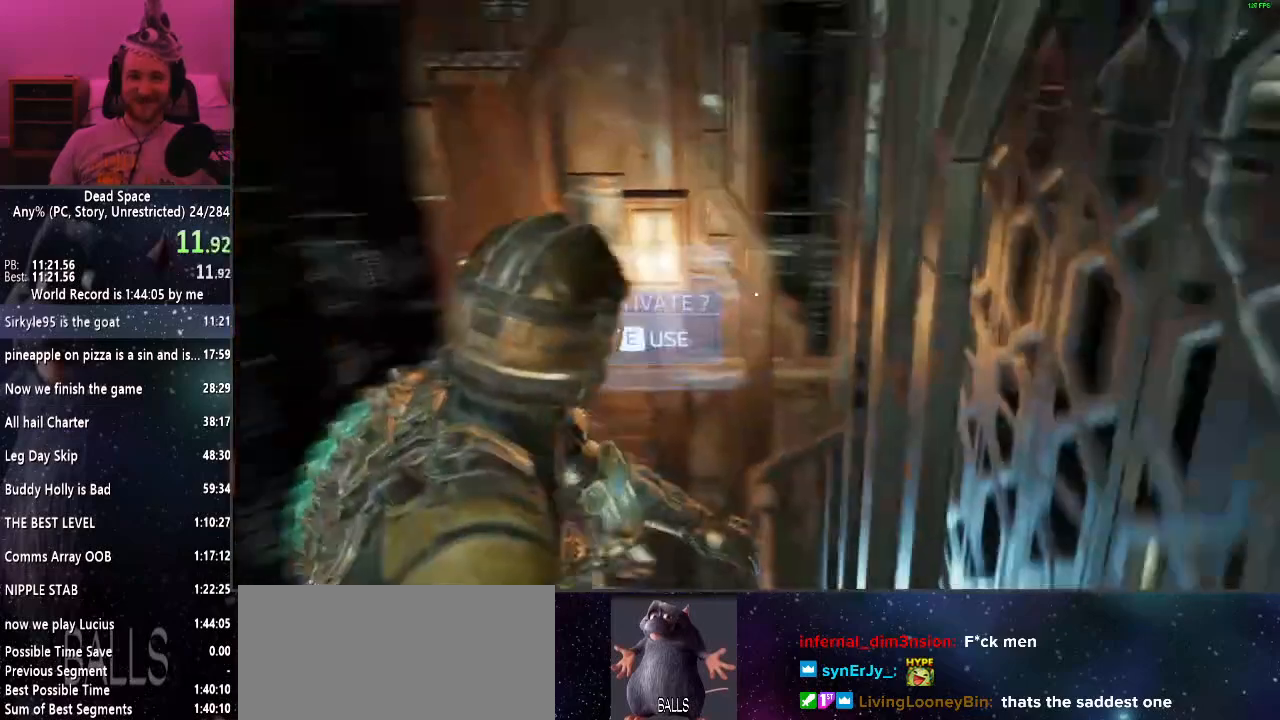
{"keys": ["a", "w"], "mouse": [], "events": [[133, "shift", "up"], [183, "a", "up"], [417, "a", "down"], [467, "w", "down"]]}
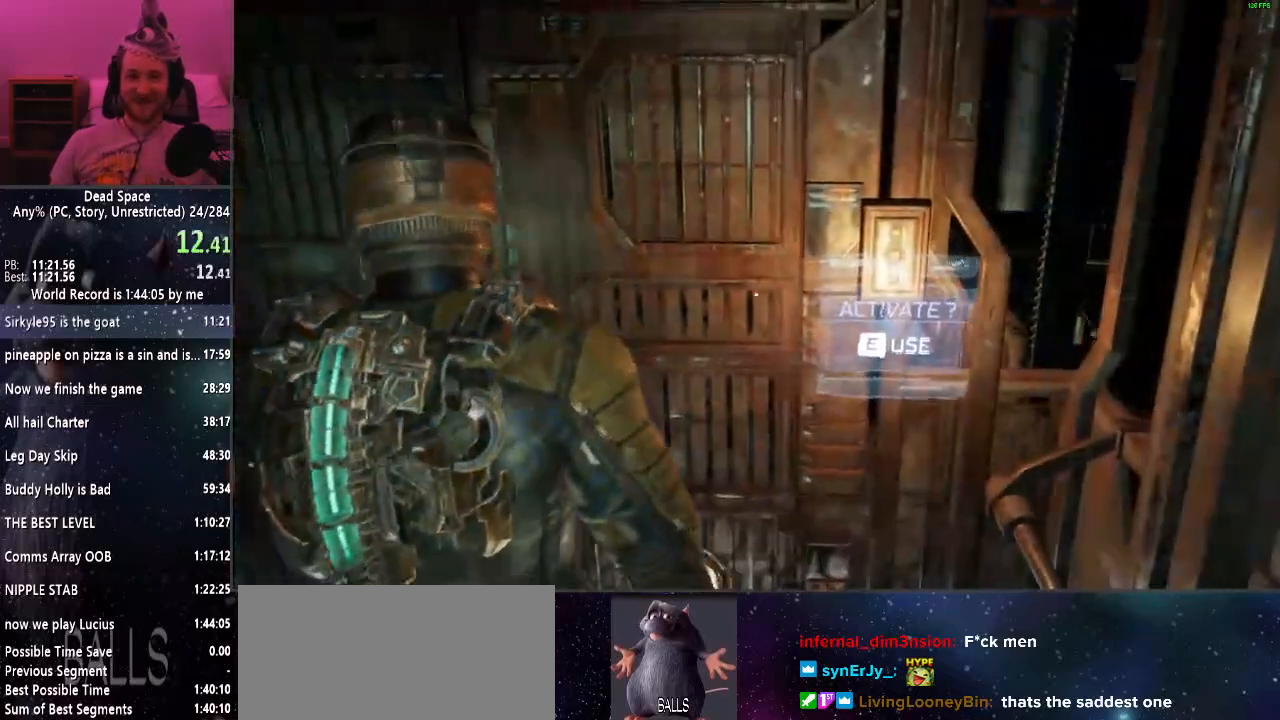
{"keys": [], "mouse": [], "events": [[50, "a", "up"], [250, "a", "down"], [283, "a", "up"], [333, "w", "up"]]}